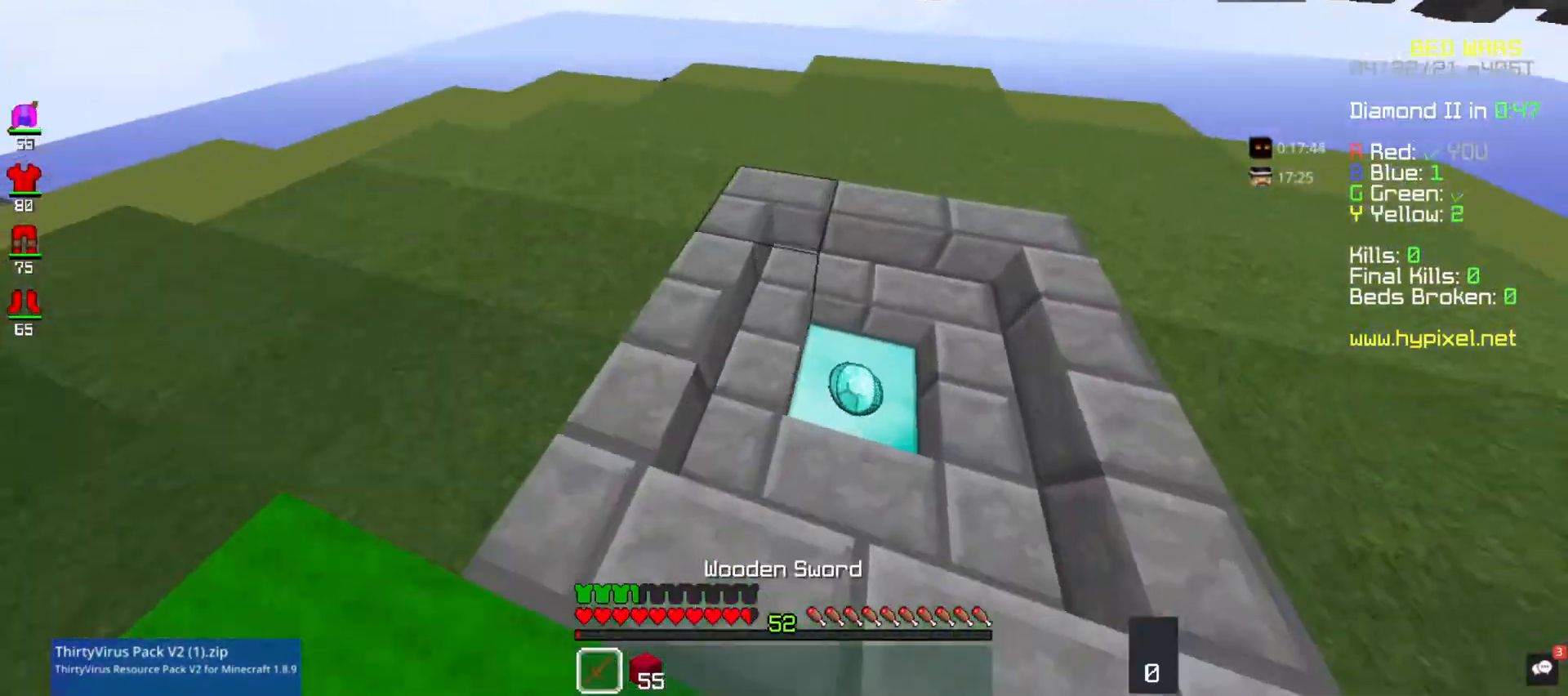
Gameplay with keyboard and mouse; each line is a JSON object with the keys and mouse buttons held at the frame after it. "events" lists presses ("down") and releases ("up") of "a", "d", "s", "space", "w", "mouse_left" and "mouse_right" between this image and that frame as [ms after this image, input, new state], when the widget could be followed in between. "mouse_left", "mouse_right" = the "left", "right" buttons of the "mouse" list. No other keys are recorded. Fast repeated clicks can show as one long hold. Mouse movement is not recorded.
{"keys": ["a", "w"], "mouse": [], "events": [[233, "a", "down"], [367, "d", "up"]]}
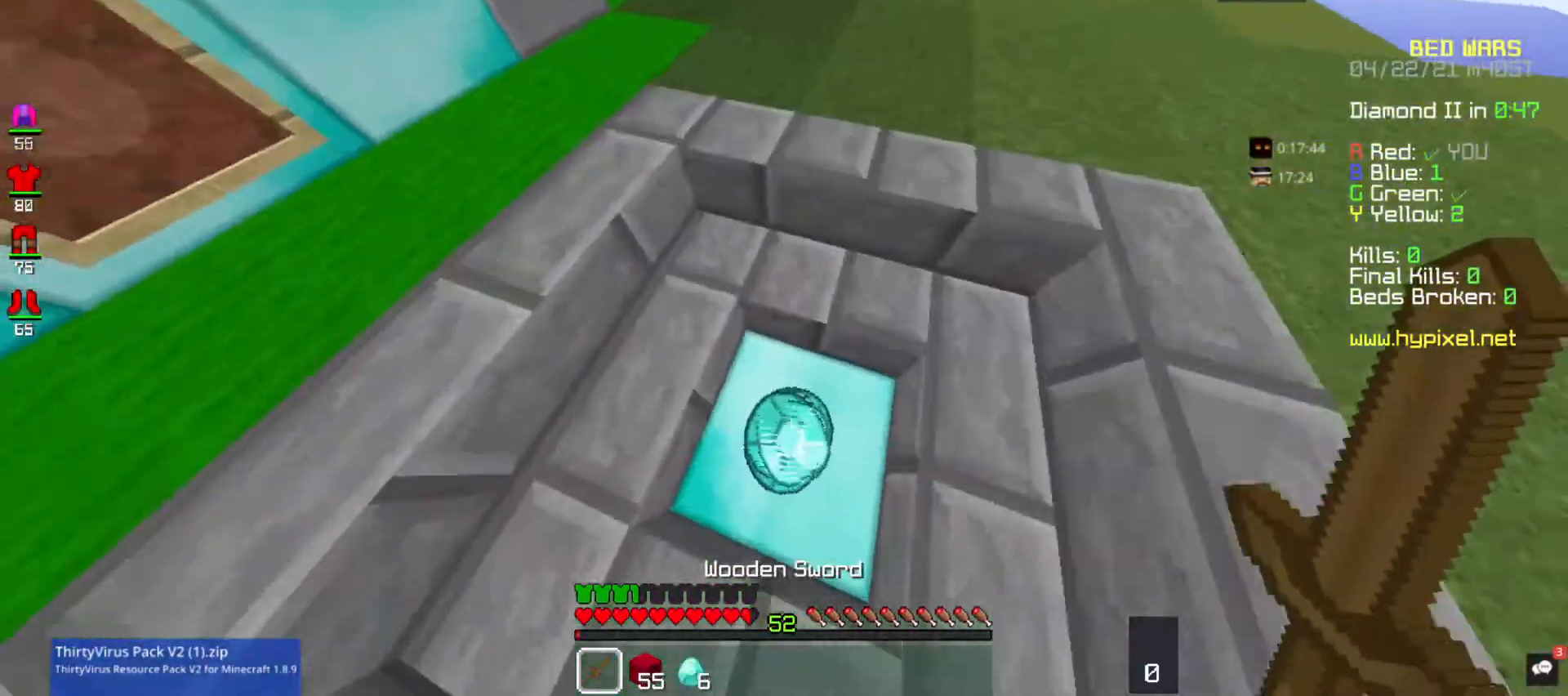
{"keys": ["space", "w"], "mouse": [], "events": [[467, "a", "up"], [500, "space", "down"]]}
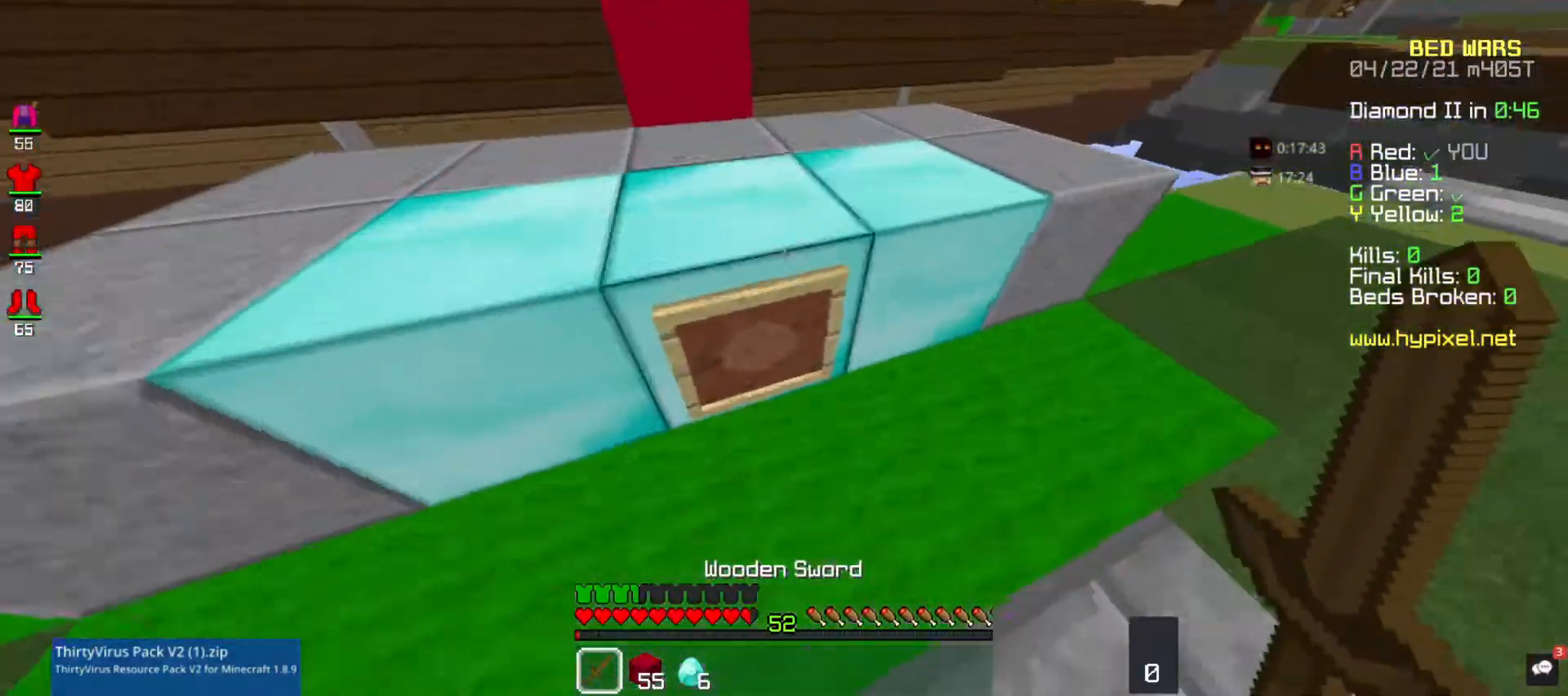
{"keys": ["w"], "mouse": [], "events": [[267, "space", "up"]]}
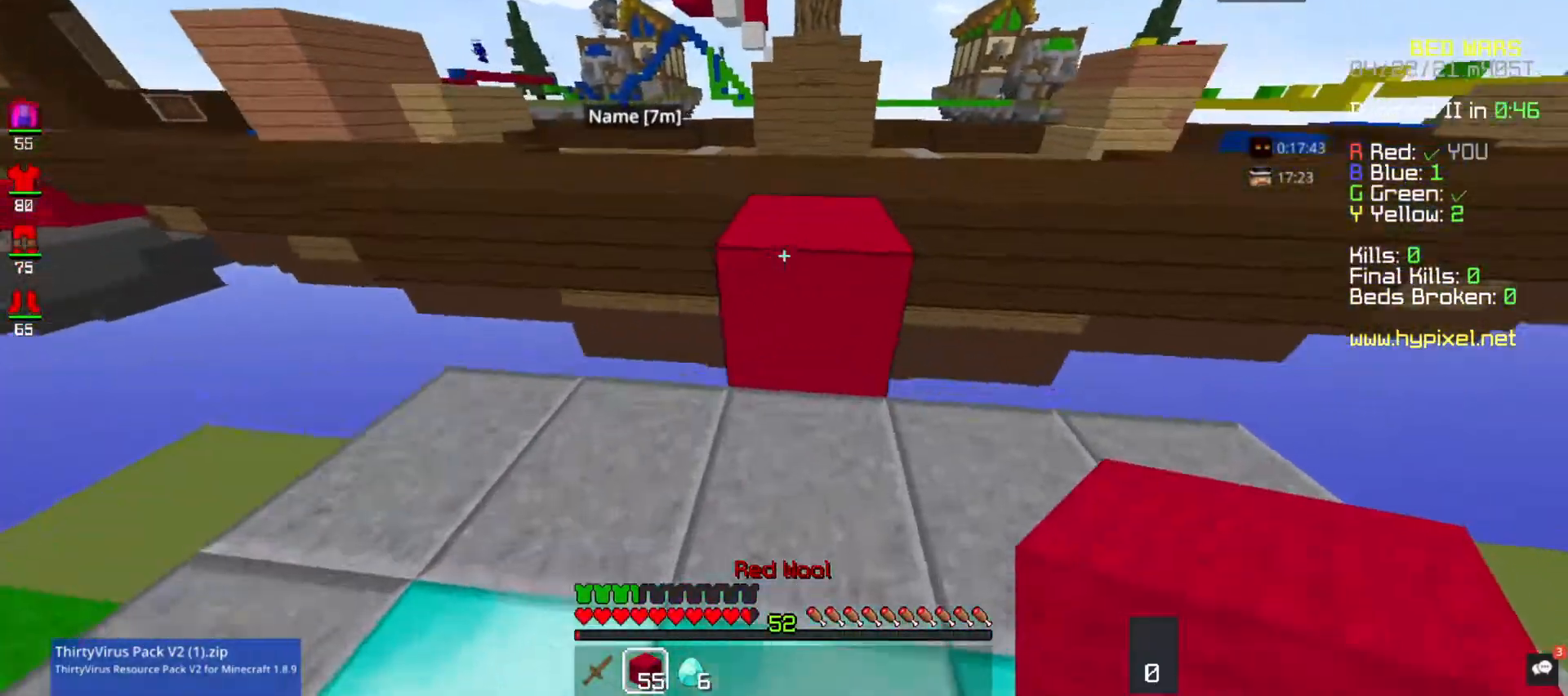
{"keys": ["w"], "mouse": [], "events": [[133, "space", "down"], [300, "space", "up"]]}
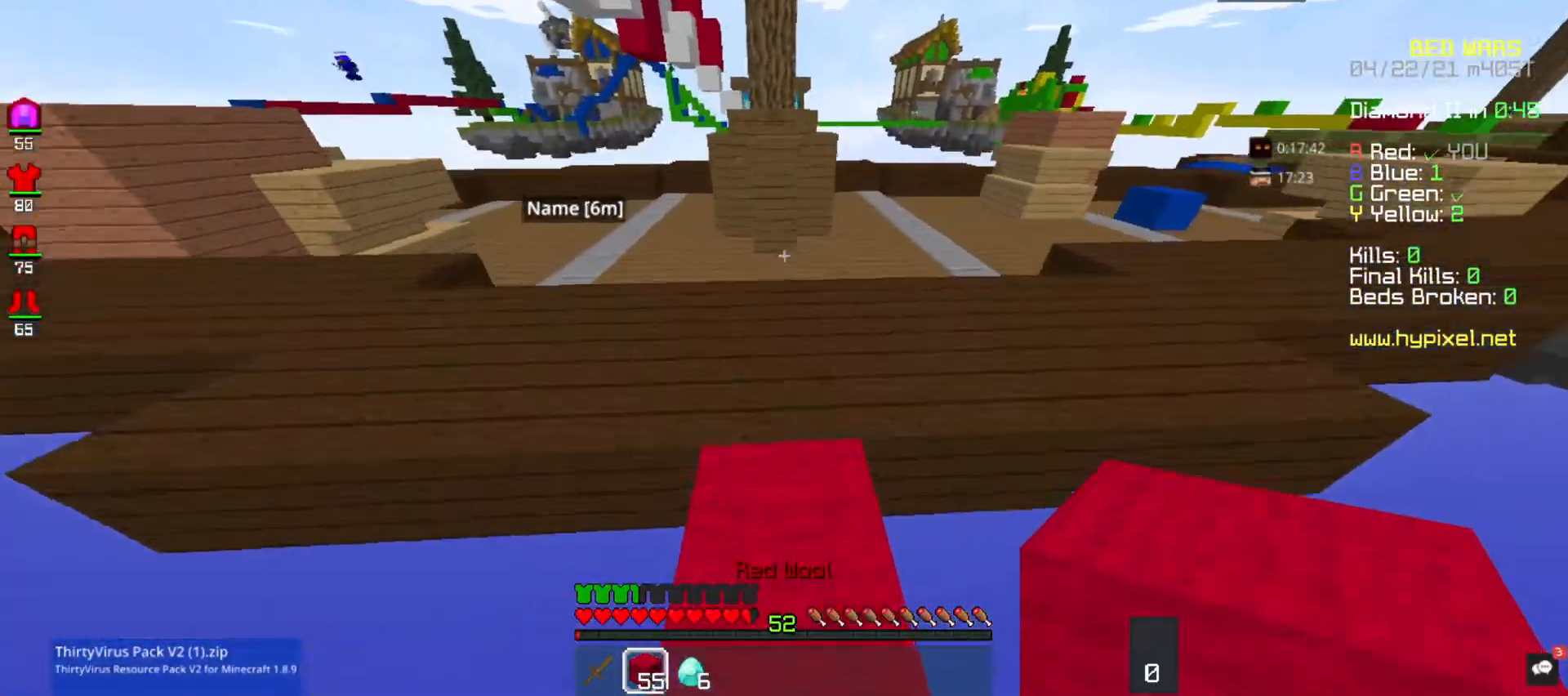
{"keys": ["w"], "mouse": [], "events": [[167, "mouse_left", "down"], [267, "mouse_left", "up"], [367, "mouse_left", "down"], [500, "mouse_left", "up"]]}
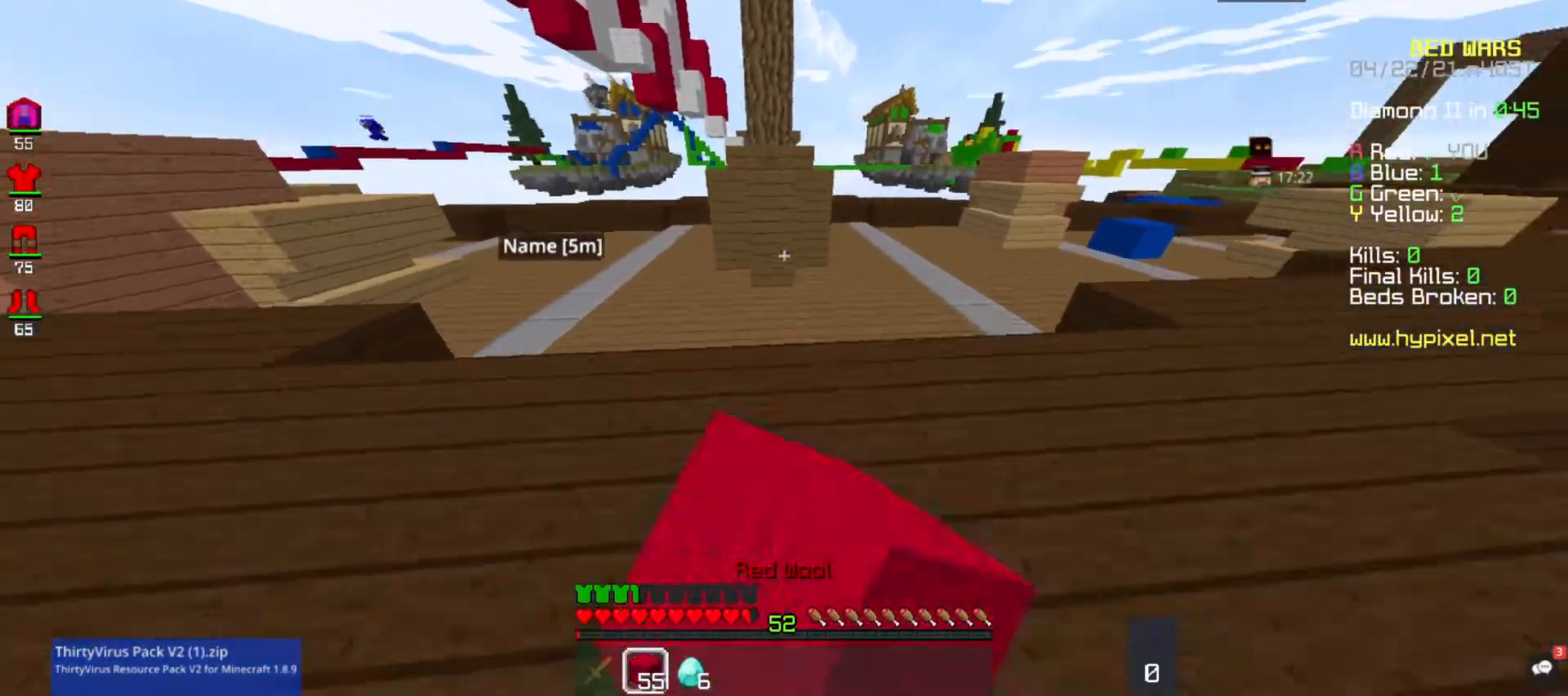
{"keys": ["d", "w"], "mouse": ["left"], "events": [[67, "d", "down"], [67, "mouse_left", "down"], [233, "mouse_left", "up"], [300, "mouse_left", "down"], [400, "mouse_left", "up"], [500, "mouse_left", "down"]]}
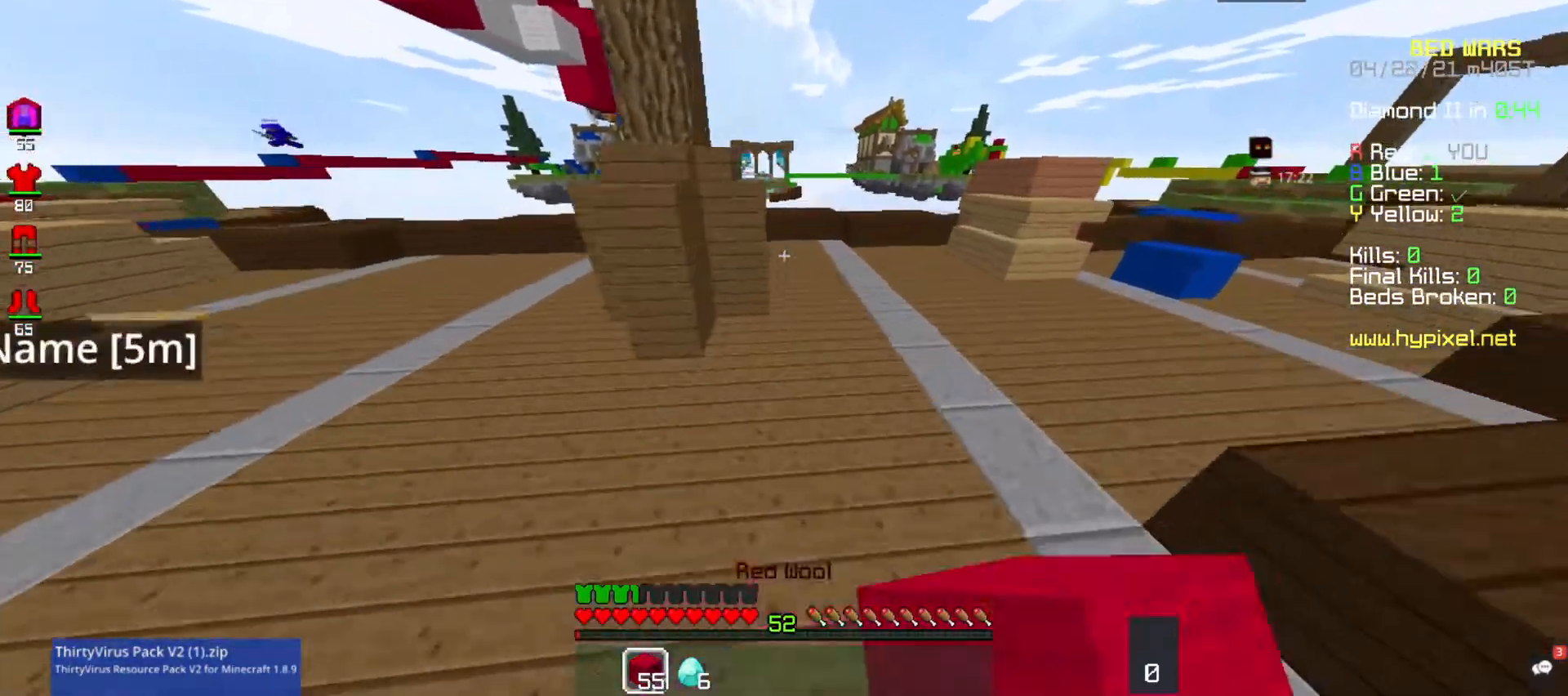
{"keys": ["space", "w"], "mouse": [], "events": [[67, "d", "up"], [133, "mouse_left", "up"], [200, "mouse_left", "down"], [333, "mouse_left", "up"], [400, "mouse_left", "down"], [433, "space", "down"], [500, "mouse_left", "up"]]}
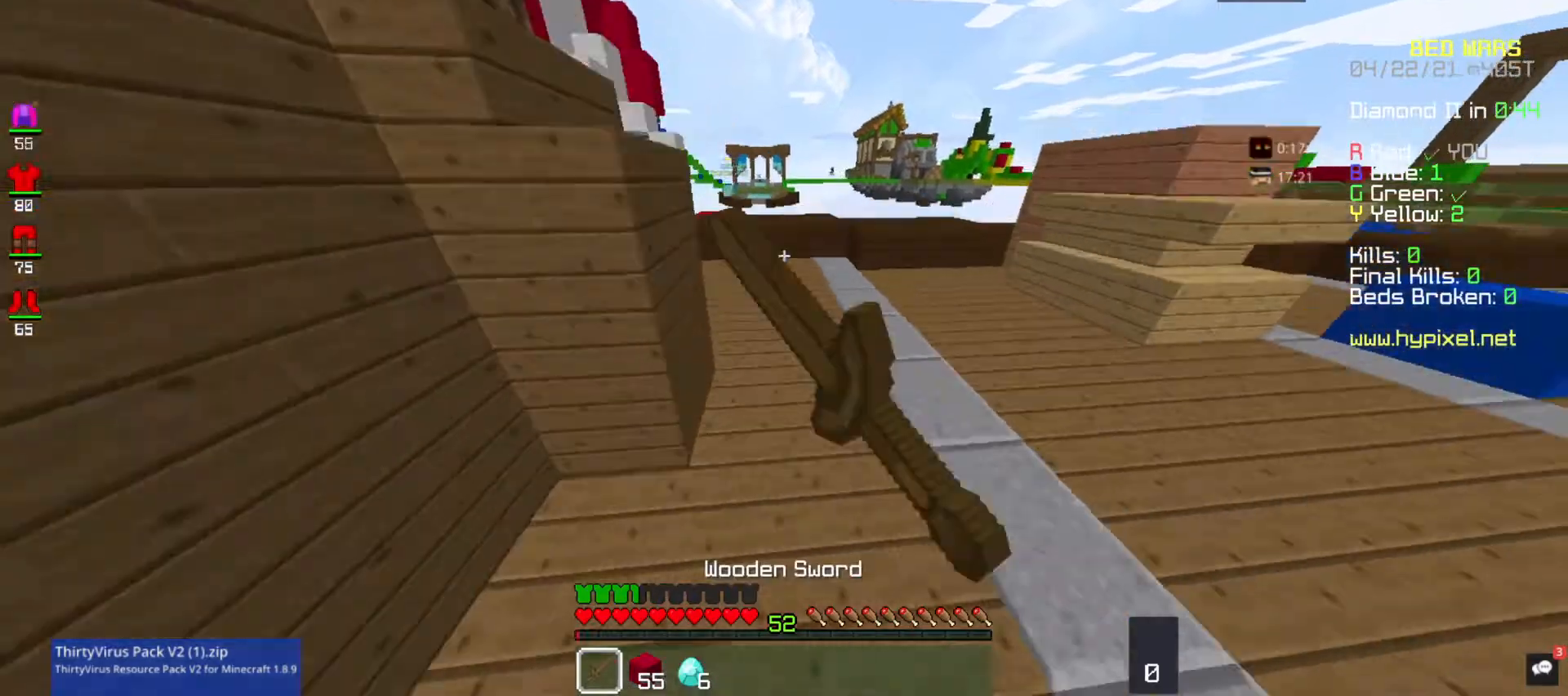
{"keys": ["w"], "mouse": [], "events": [[133, "mouse_left", "down"], [167, "space", "up"], [233, "mouse_left", "up"], [300, "mouse_left", "down"], [433, "mouse_left", "up"]]}
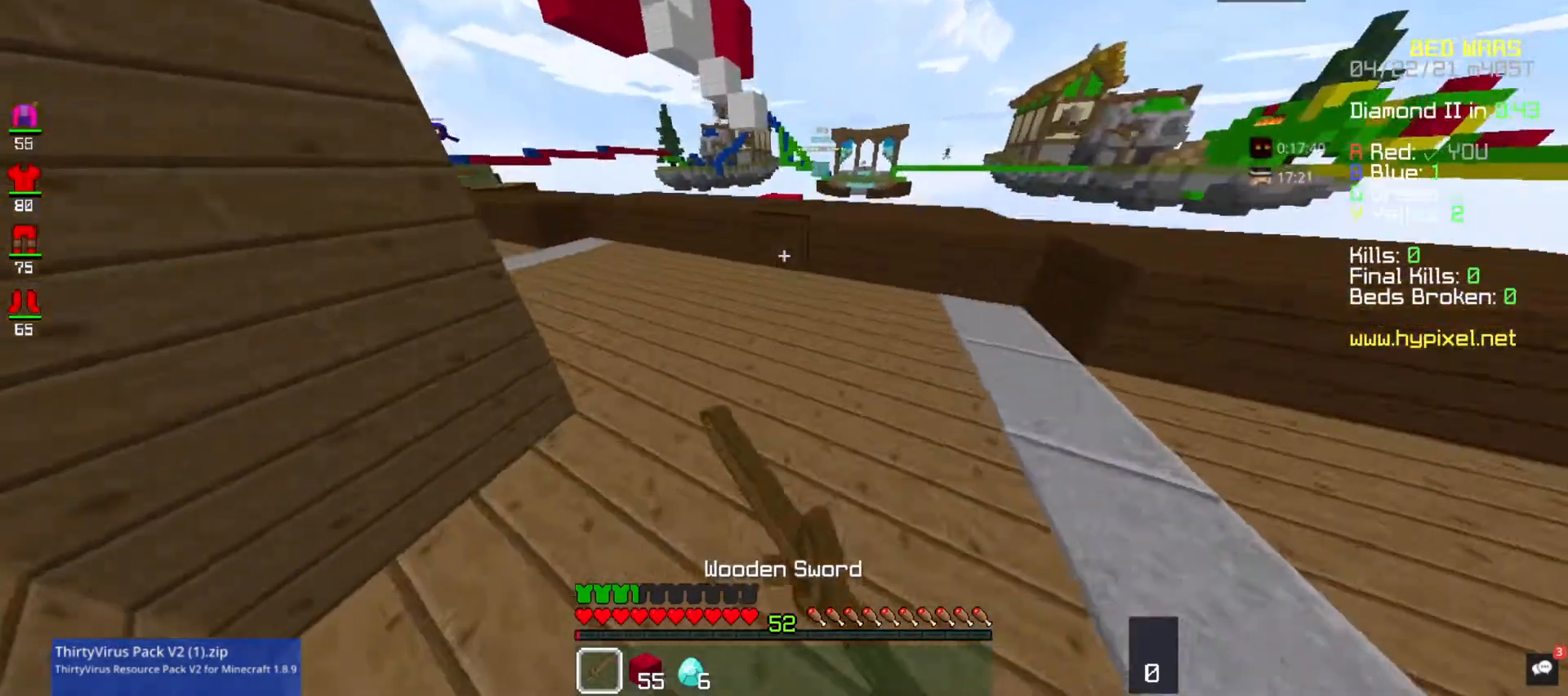
{"keys": ["a", "w"], "mouse": [], "events": [[233, "space", "down"], [300, "a", "down"], [433, "space", "up"]]}
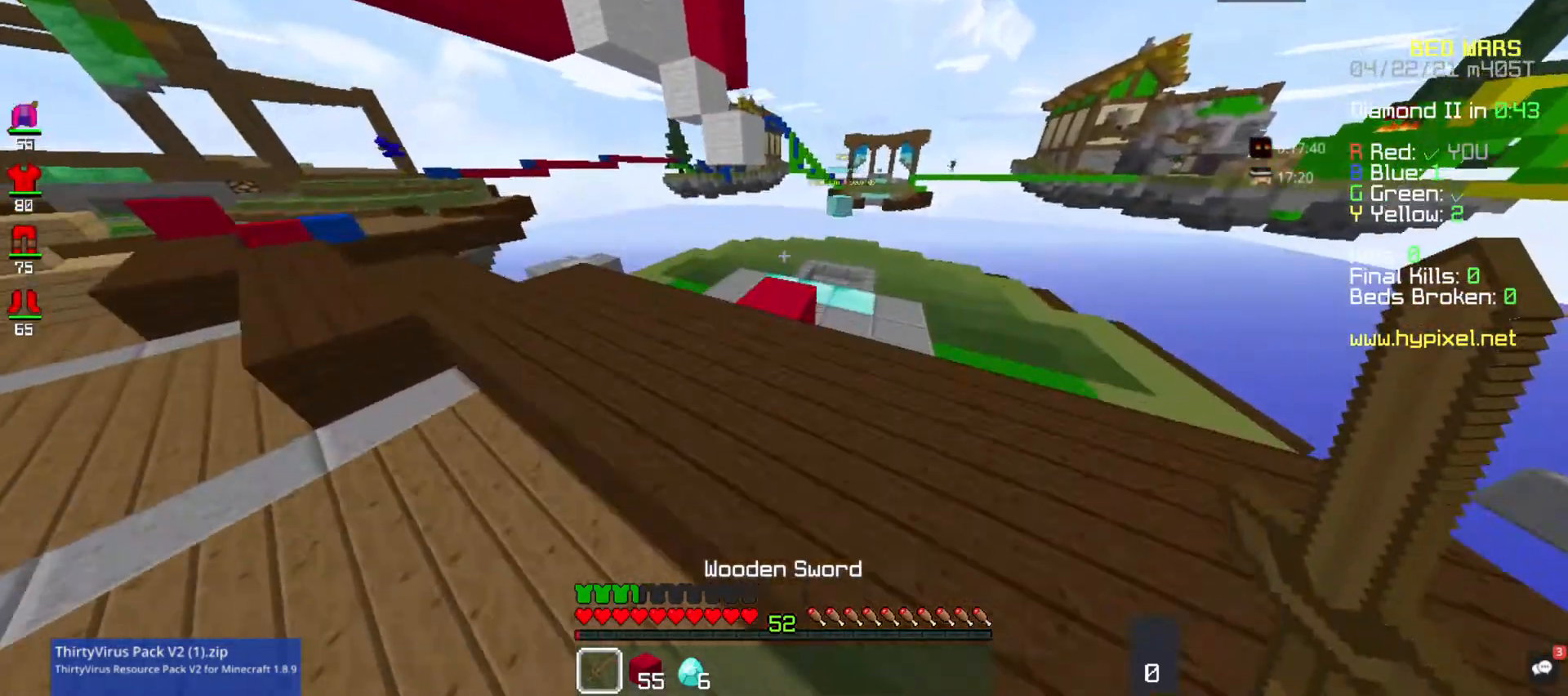
{"keys": ["d", "space", "w"], "mouse": [], "events": [[33, "a", "up"], [267, "space", "down"], [500, "d", "down"]]}
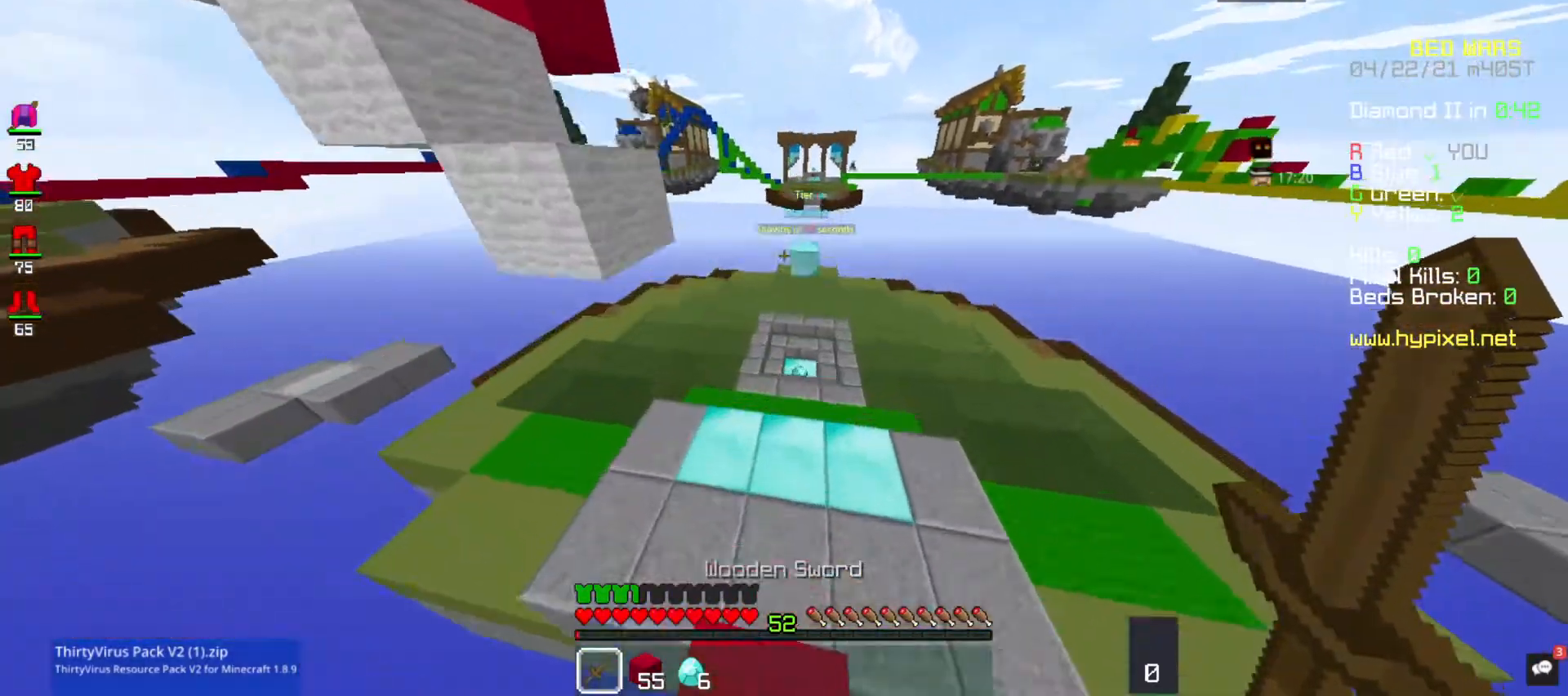
{"keys": ["d"], "mouse": [], "events": [[67, "space", "up"], [467, "w", "up"]]}
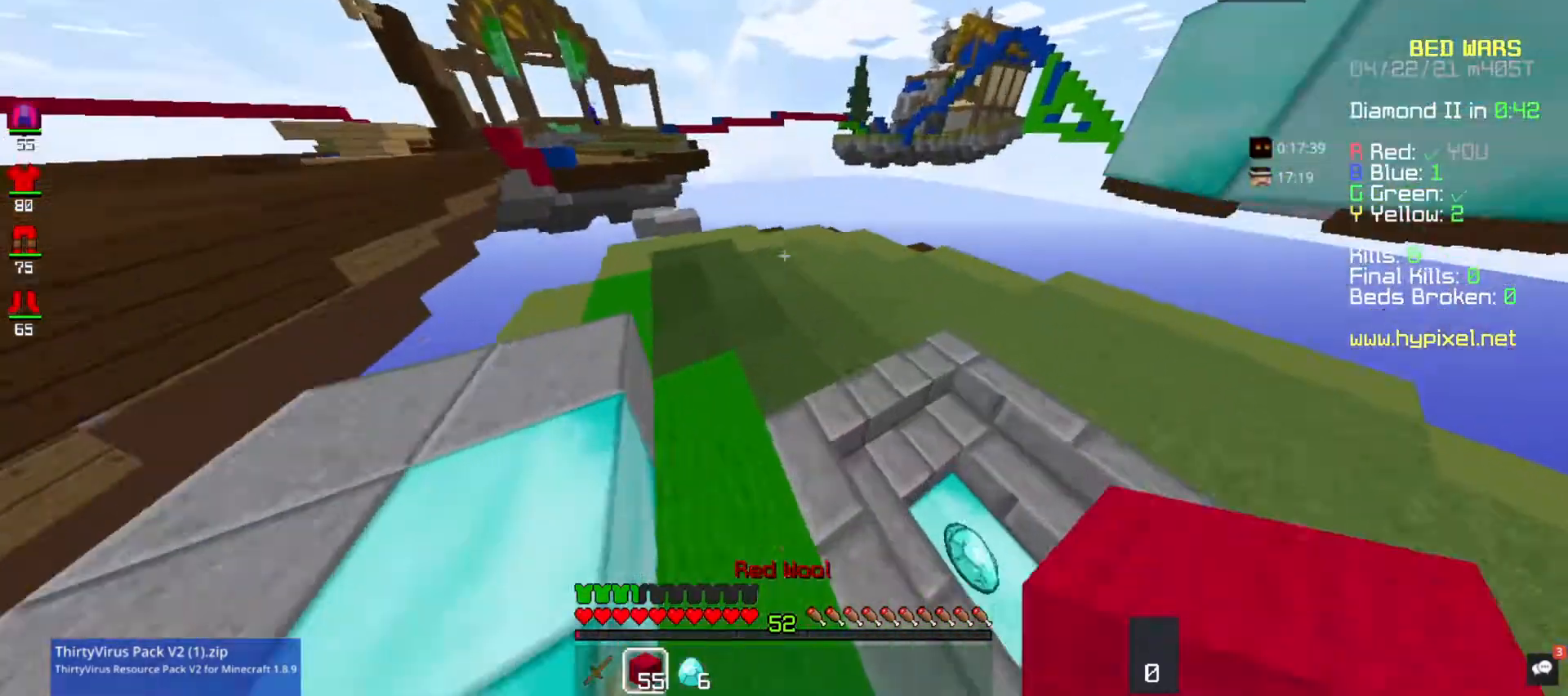
{"keys": [], "mouse": [], "events": [[100, "s", "down"], [200, "s", "up"], [500, "d", "up"]]}
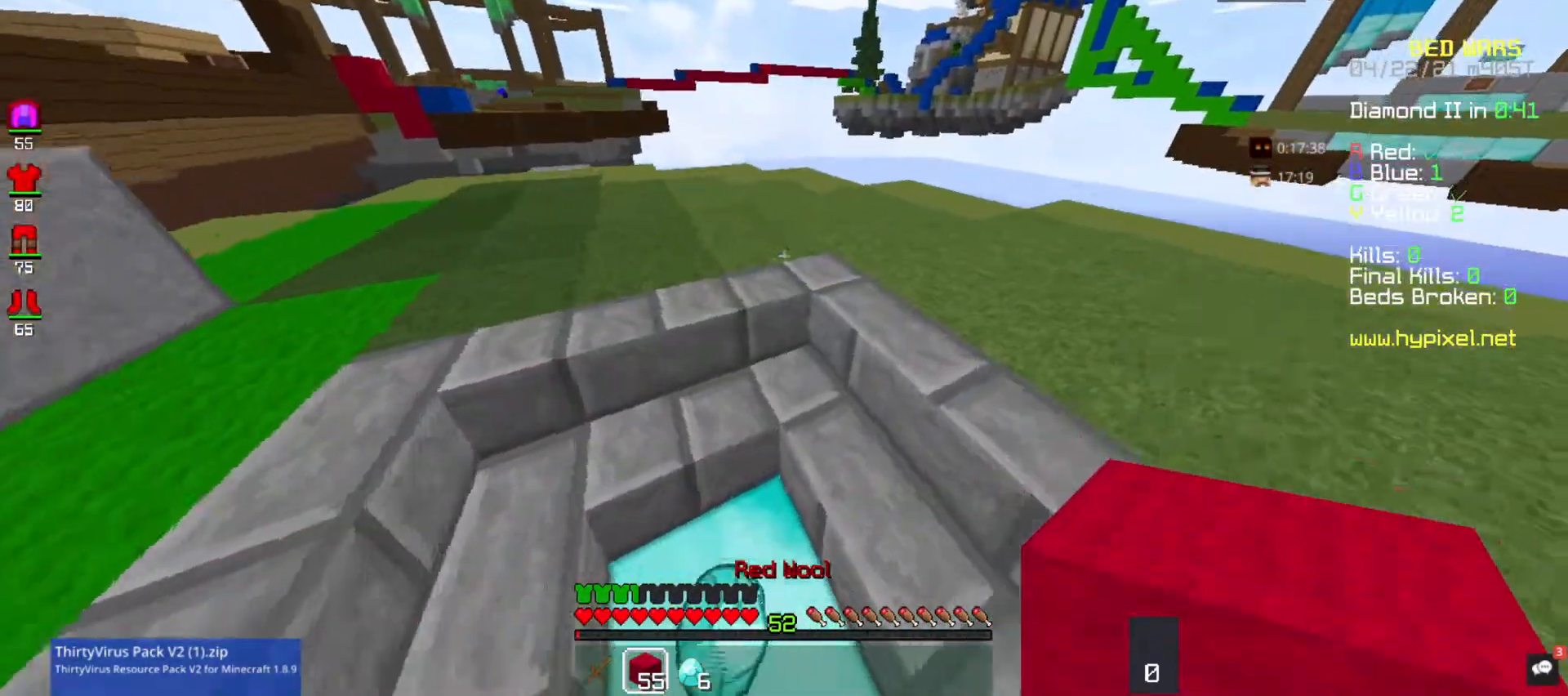
{"keys": ["a", "s"], "mouse": [], "events": [[100, "w", "down"], [333, "w", "up"], [367, "a", "down"], [433, "s", "down"]]}
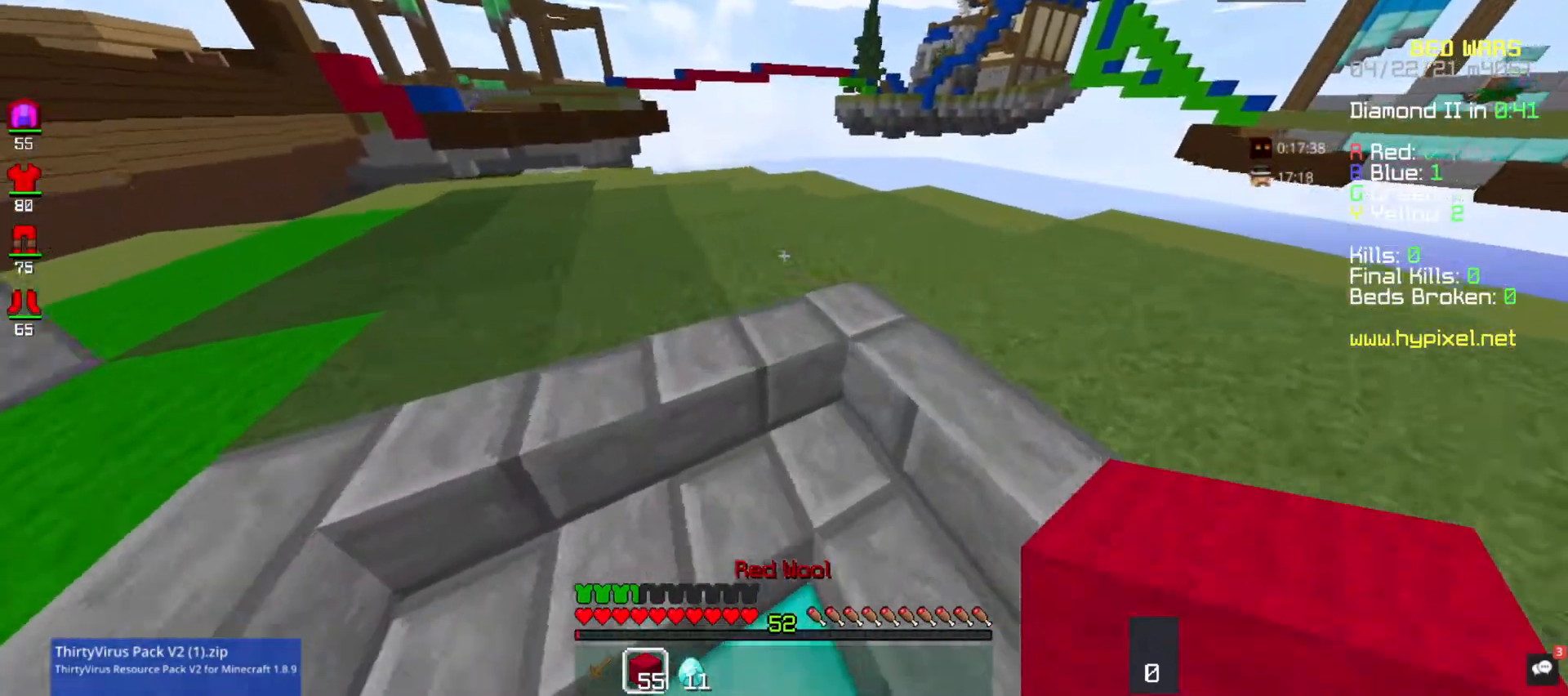
{"keys": [], "mouse": [], "events": [[167, "a", "up"], [167, "s", "up"]]}
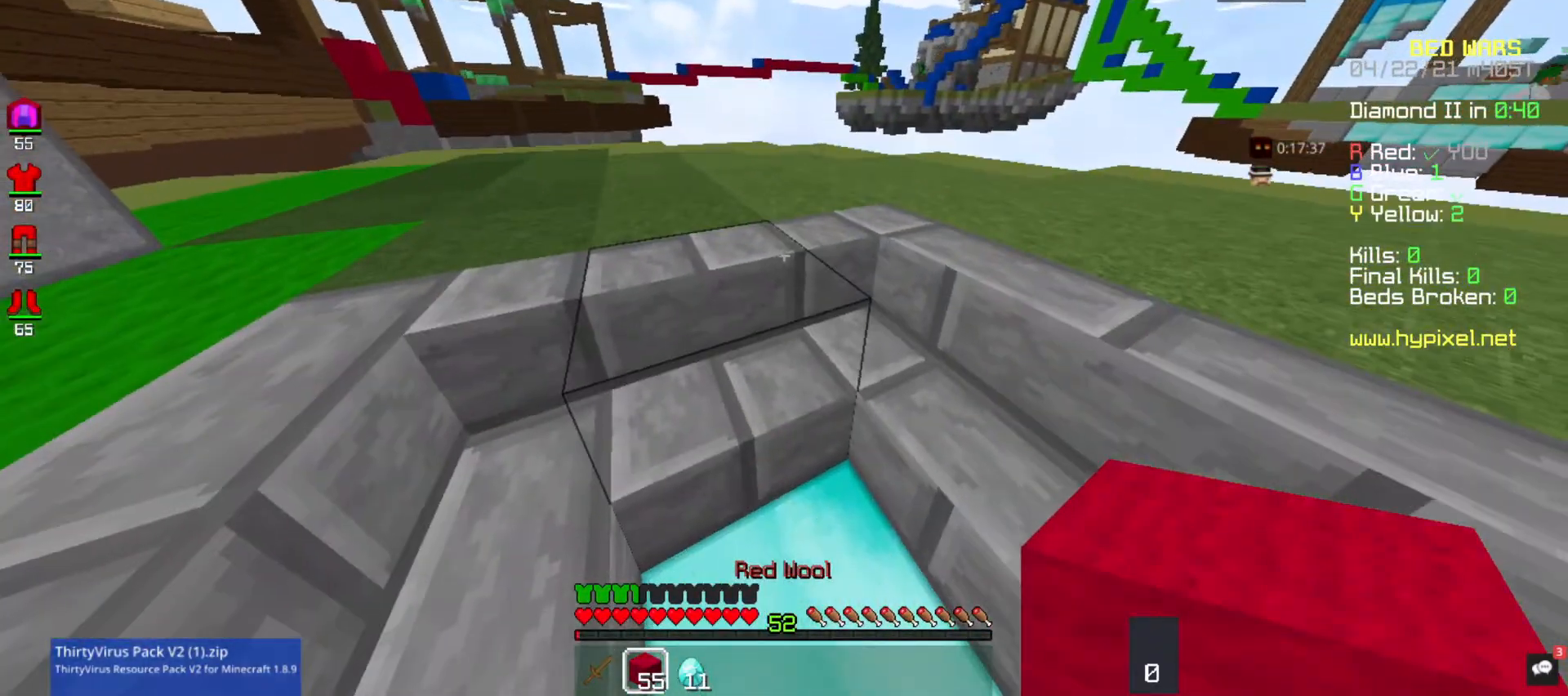
{"keys": [], "mouse": [], "events": []}
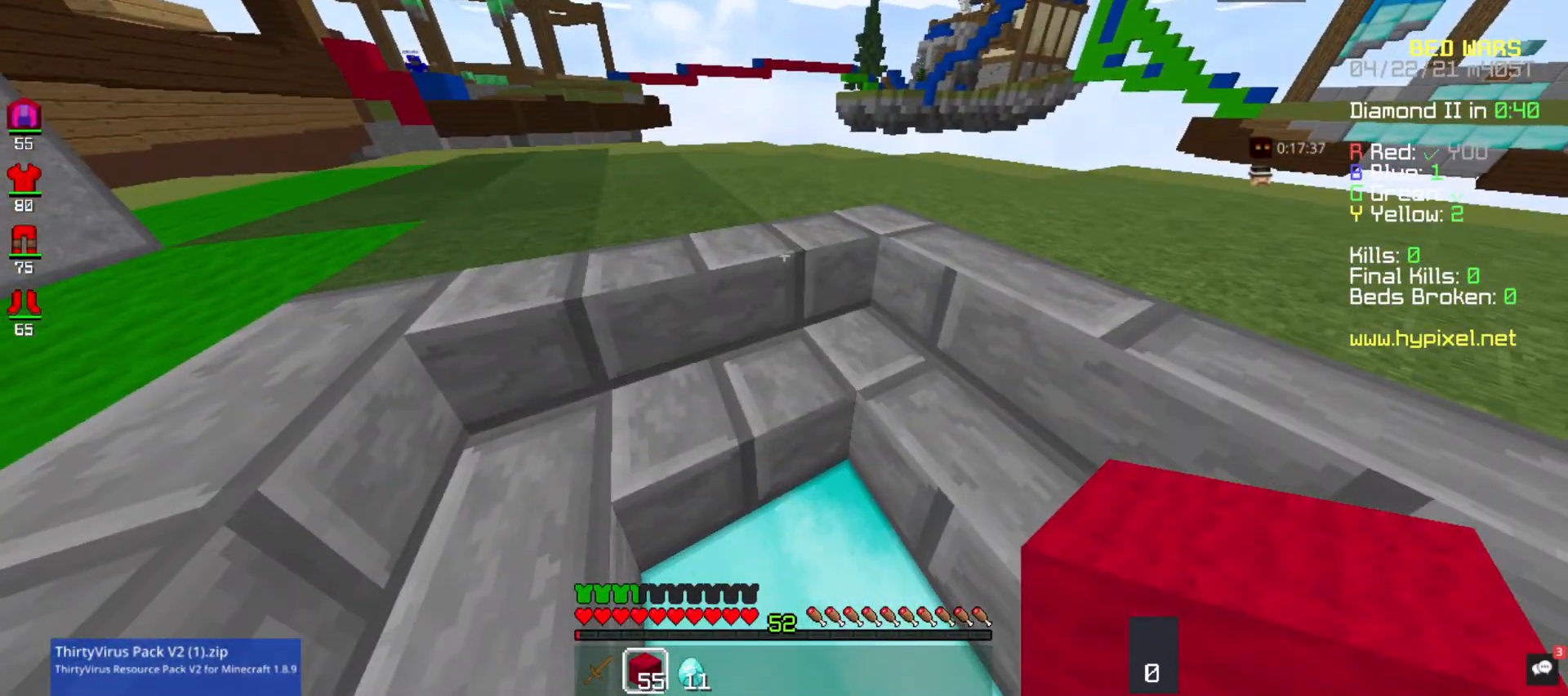
{"keys": ["a", "w"], "mouse": [], "events": [[433, "a", "down"], [500, "w", "down"]]}
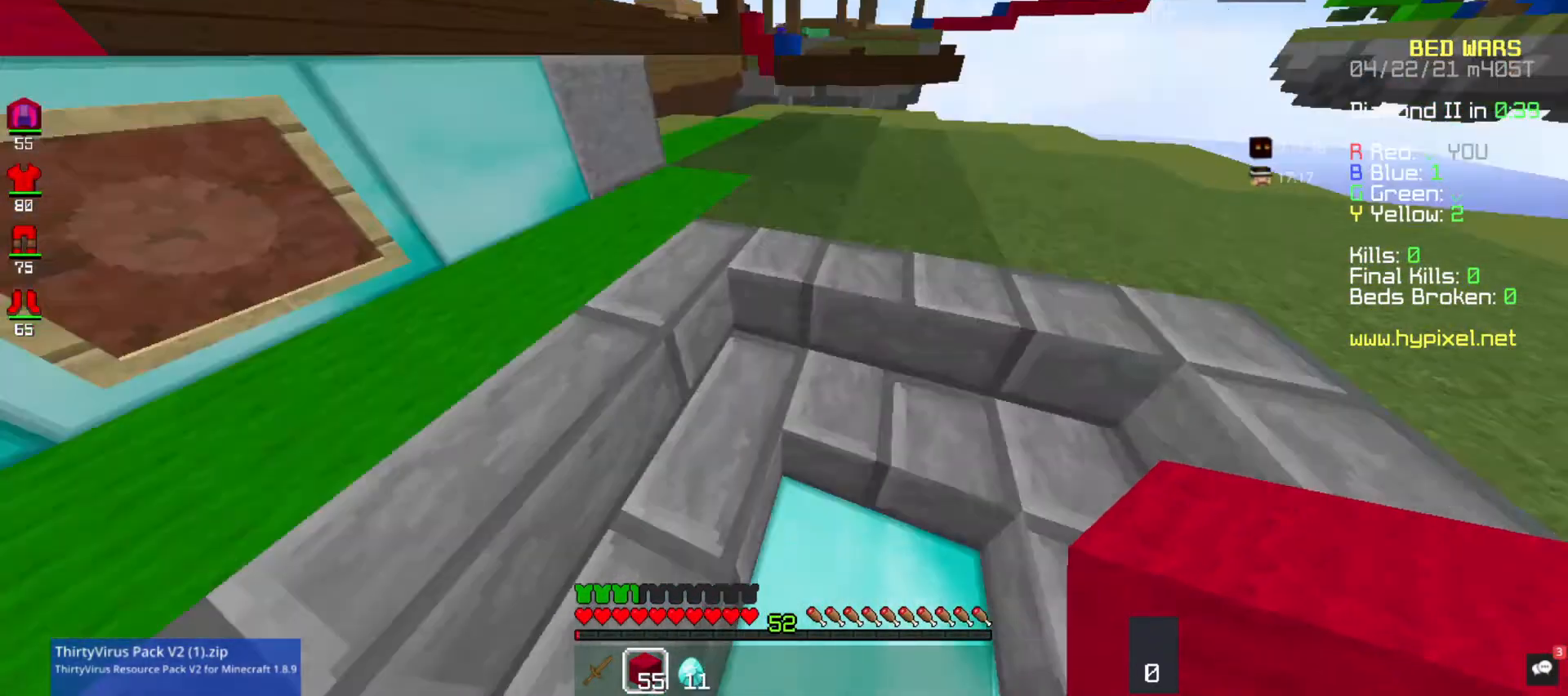
{"keys": ["d", "space", "w"], "mouse": [], "events": [[100, "a", "up"], [333, "space", "down"], [467, "d", "down"]]}
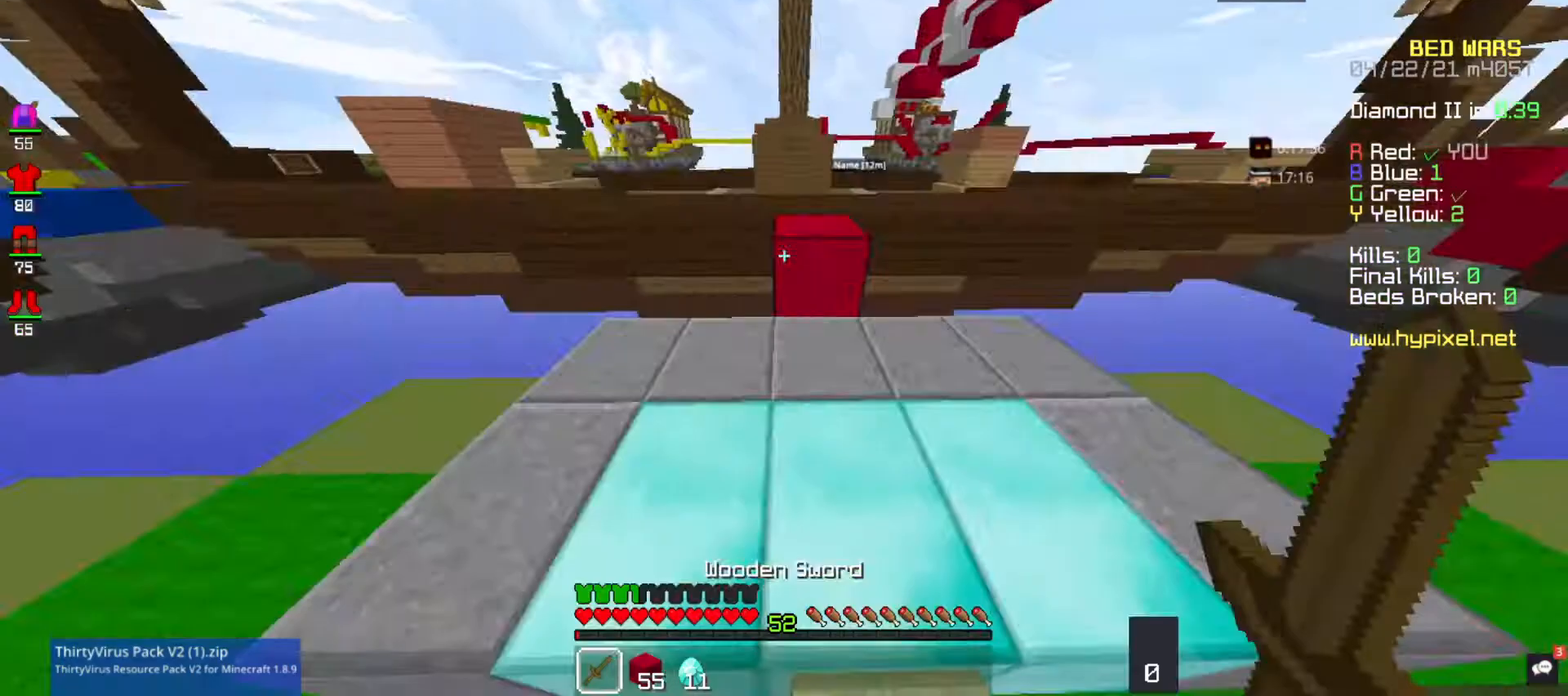
{"keys": ["a", "w"], "mouse": [], "events": [[67, "space", "up"], [233, "space", "down"], [333, "a", "down"], [333, "d", "up"], [467, "space", "up"]]}
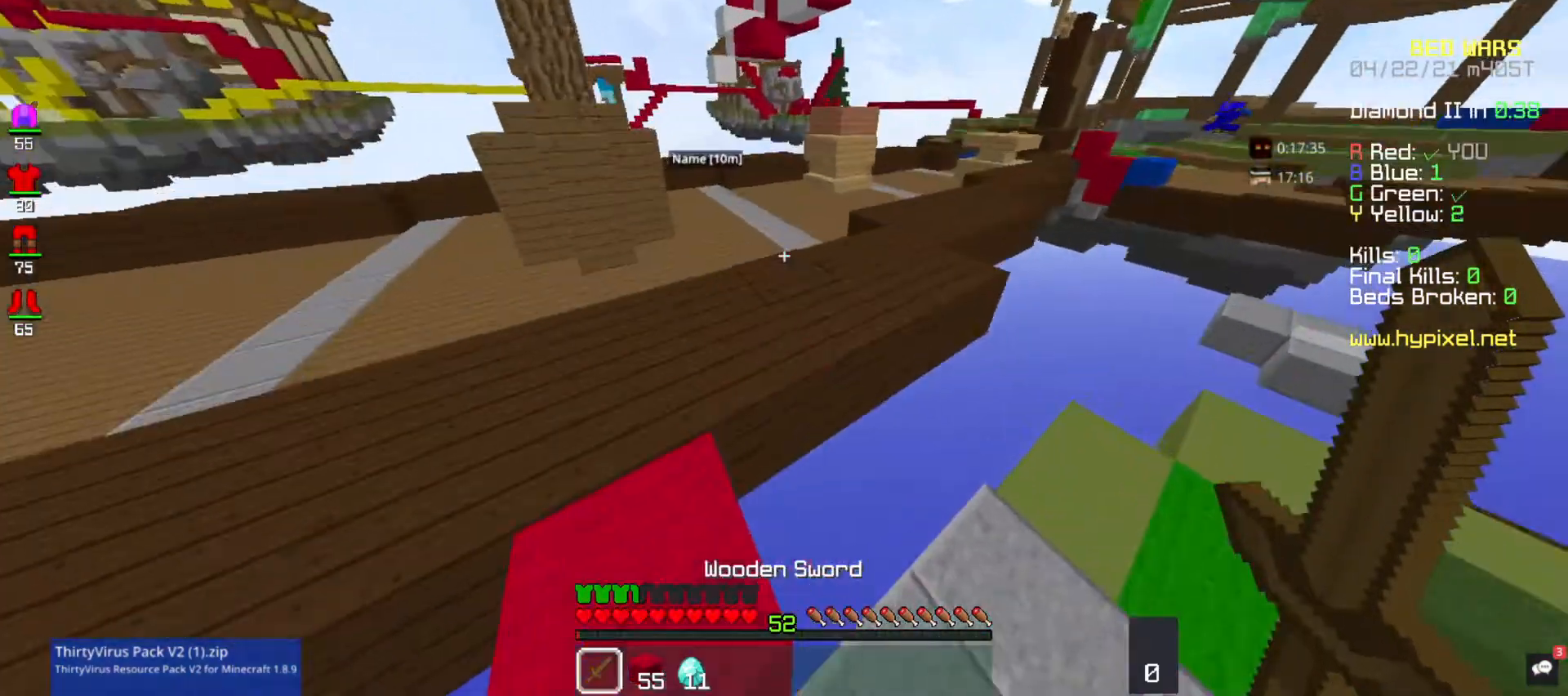
{"keys": ["w"], "mouse": [], "events": [[167, "w", "up"], [400, "w", "down"], [500, "a", "up"]]}
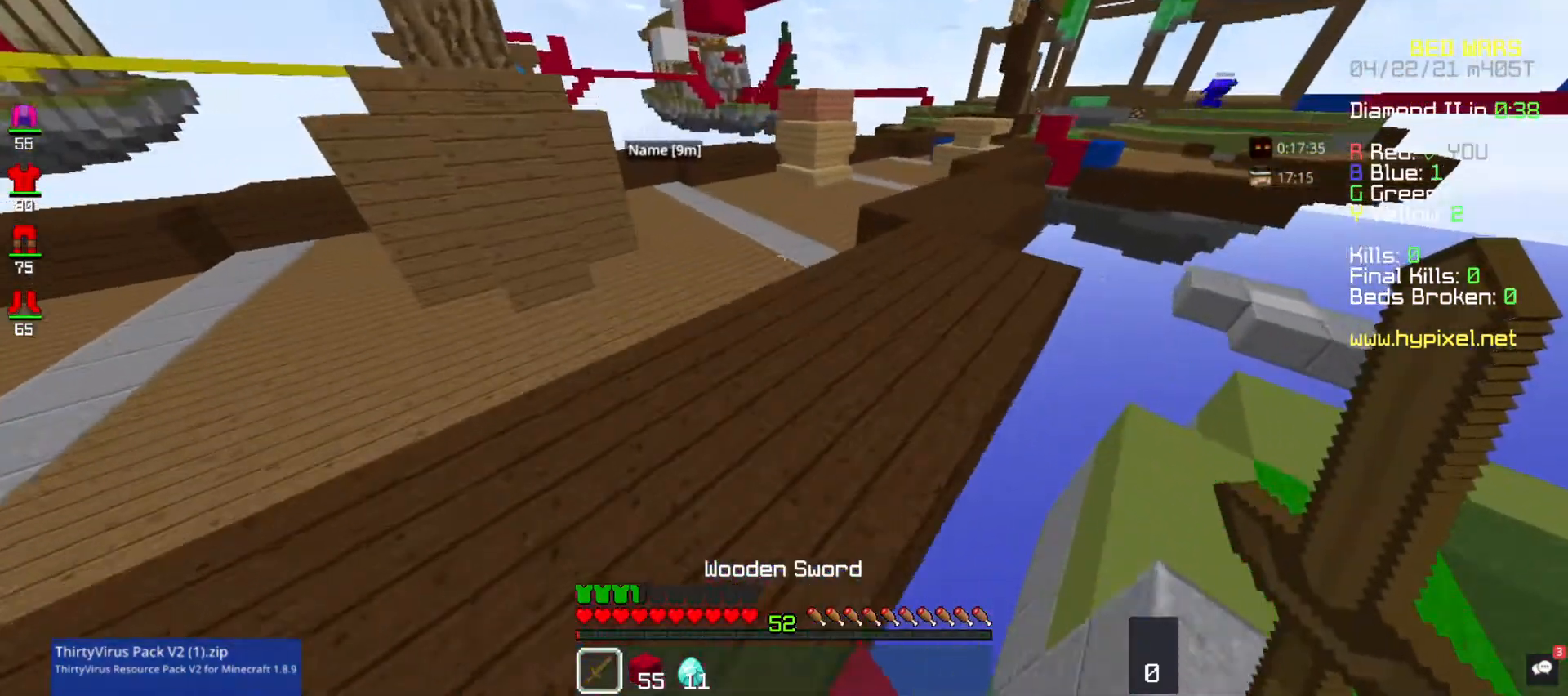
{"keys": ["space", "w"], "mouse": ["left"], "events": [[400, "mouse_left", "down"], [400, "space", "down"]]}
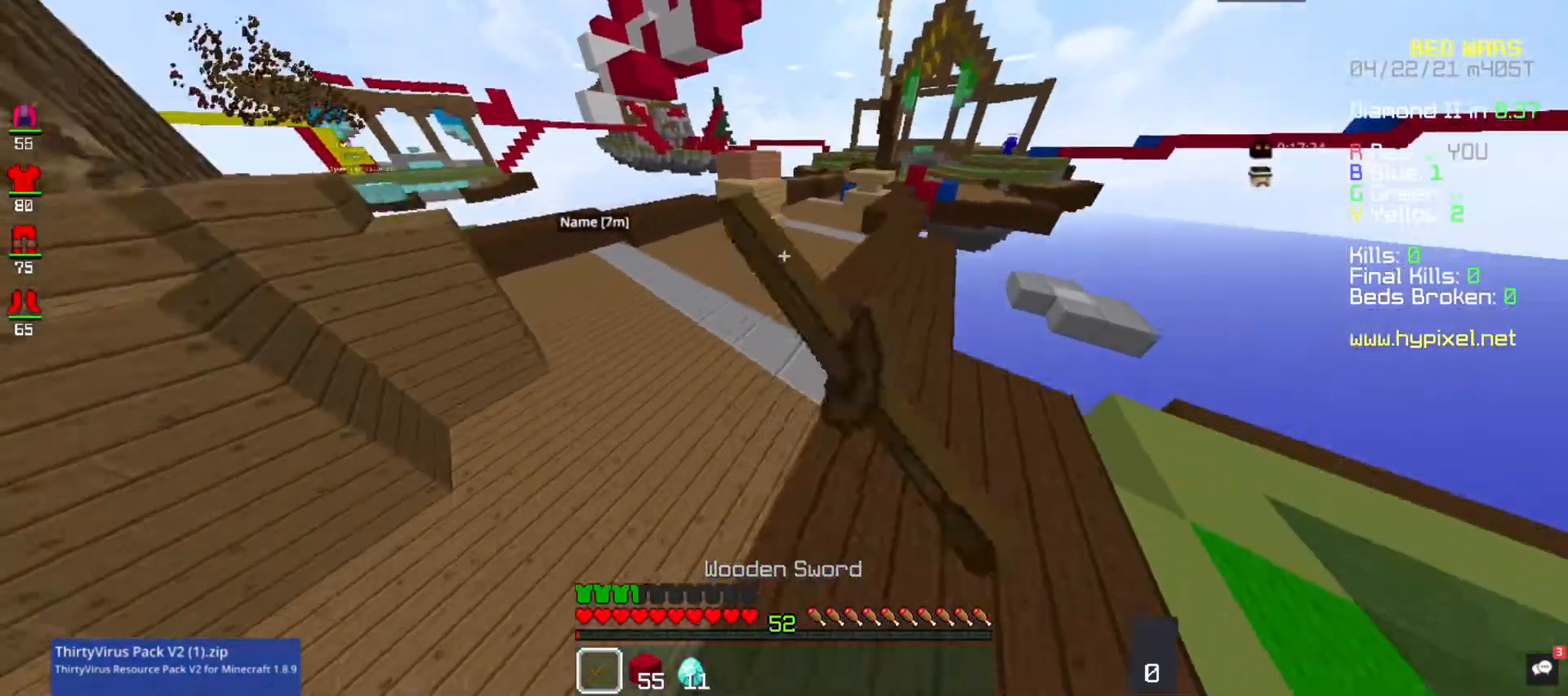
{"keys": ["space", "w"], "mouse": ["left"], "events": [[33, "mouse_left", "up"], [100, "mouse_left", "down"], [233, "mouse_left", "up"], [267, "mouse_left", "down"], [400, "mouse_left", "up"], [467, "mouse_left", "down"]]}
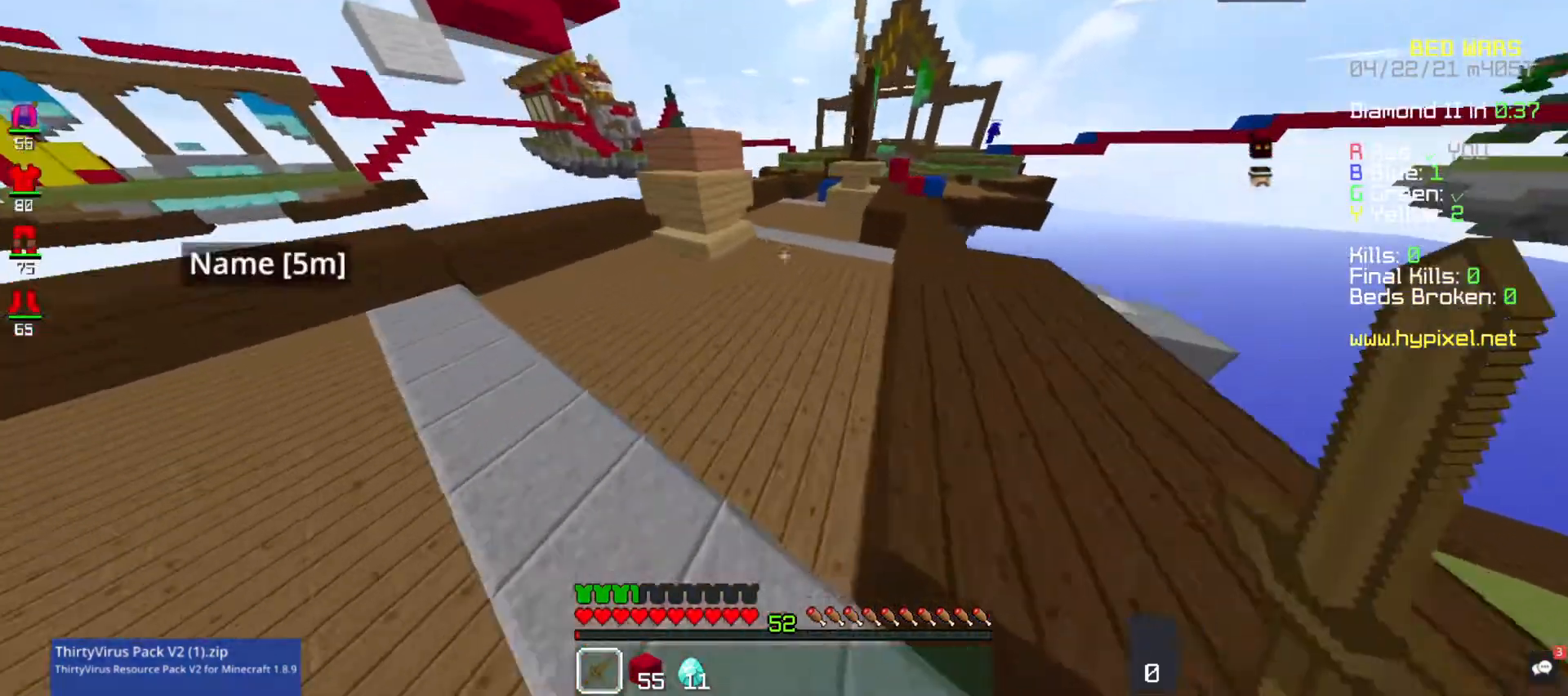
{"keys": ["w"], "mouse": ["left"], "events": [[500, "space", "up"]]}
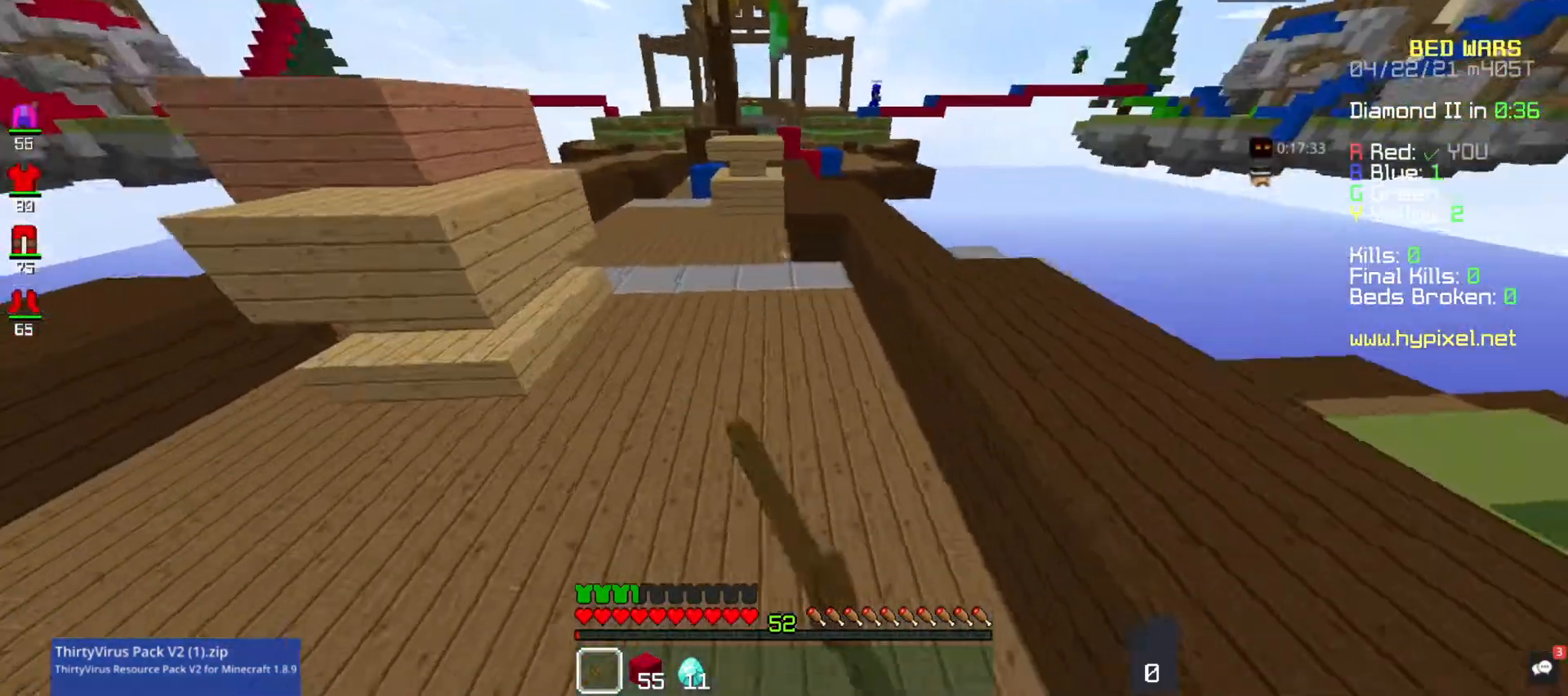
{"keys": ["w"], "mouse": [], "events": [[167, "mouse_left", "up"]]}
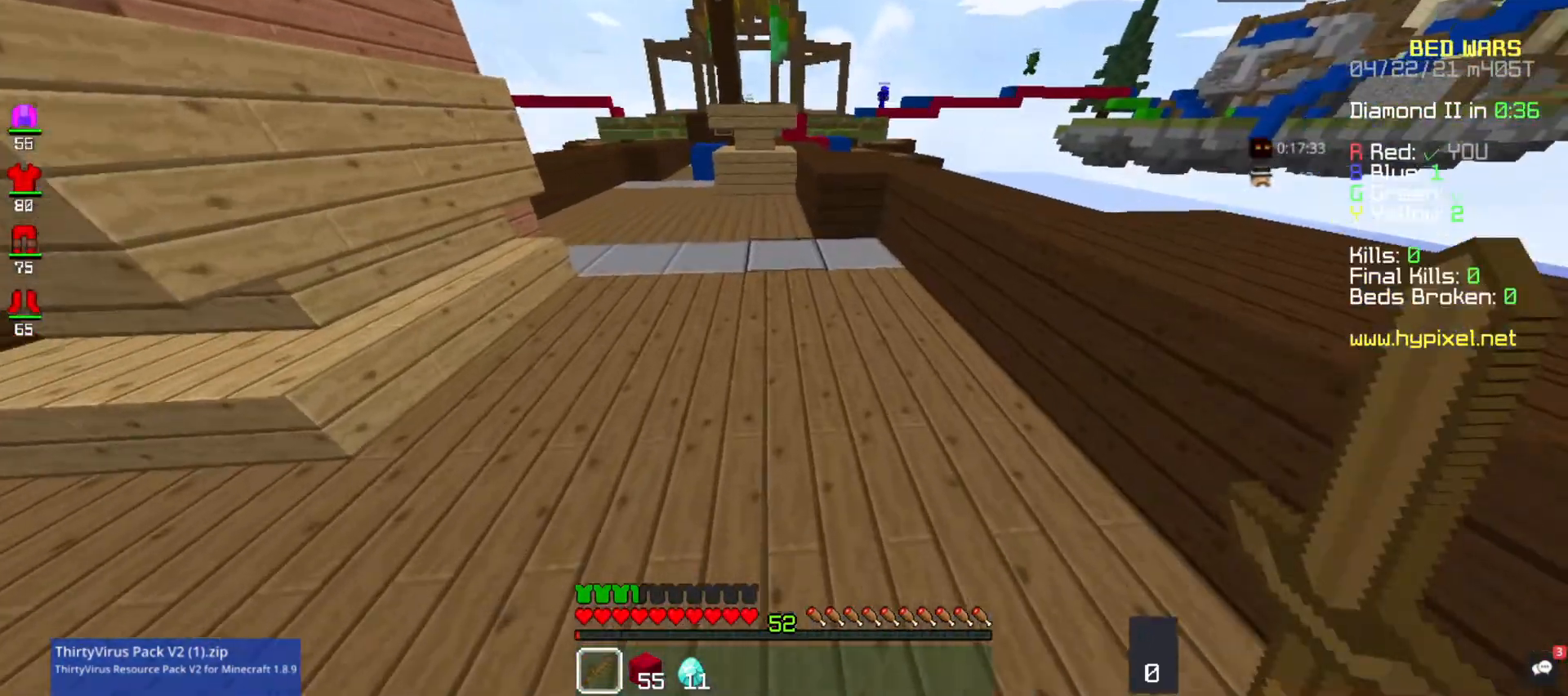
{"keys": ["d", "space", "w"], "mouse": [], "events": [[367, "space", "down"], [400, "d", "down"]]}
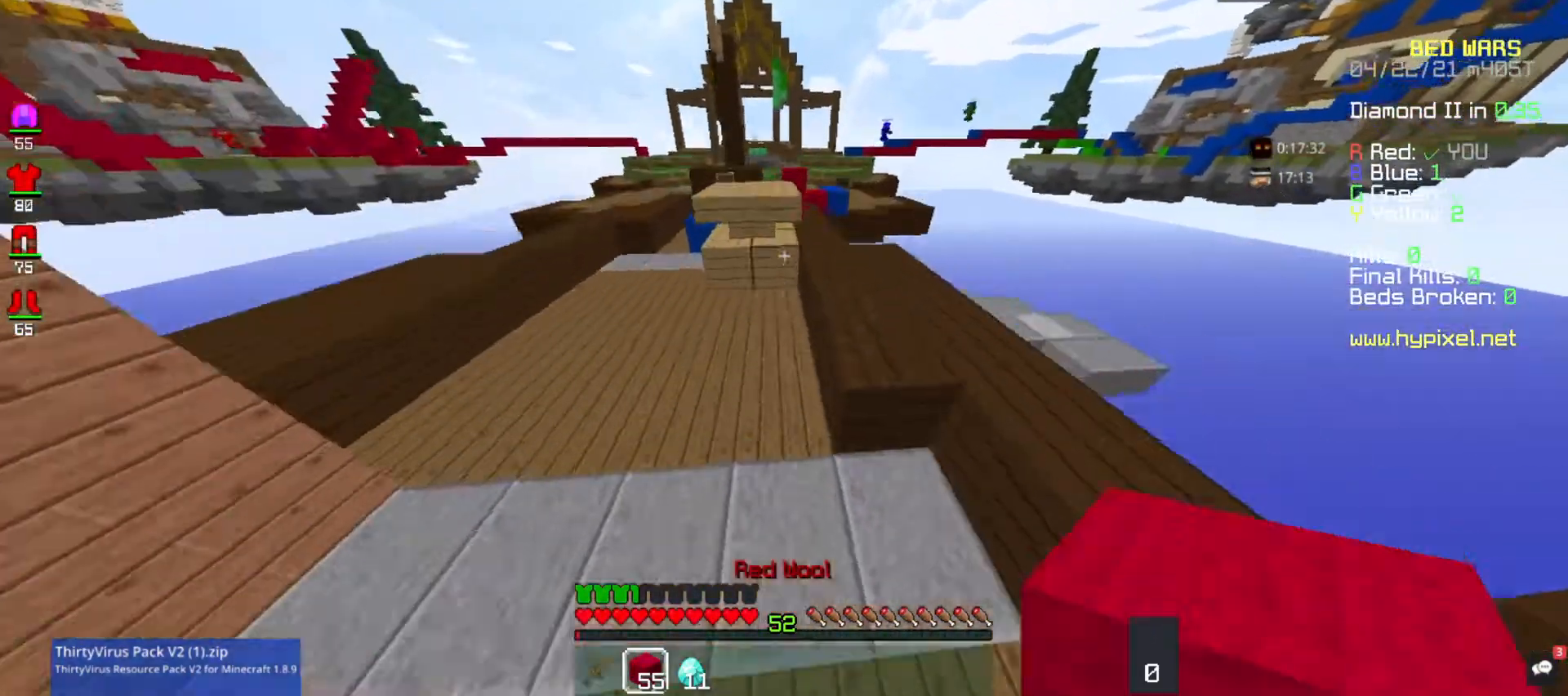
{"keys": ["space", "w"], "mouse": [], "events": [[67, "space", "up"], [267, "mouse_left", "down"], [300, "d", "up"], [400, "mouse_left", "up"], [433, "space", "down"]]}
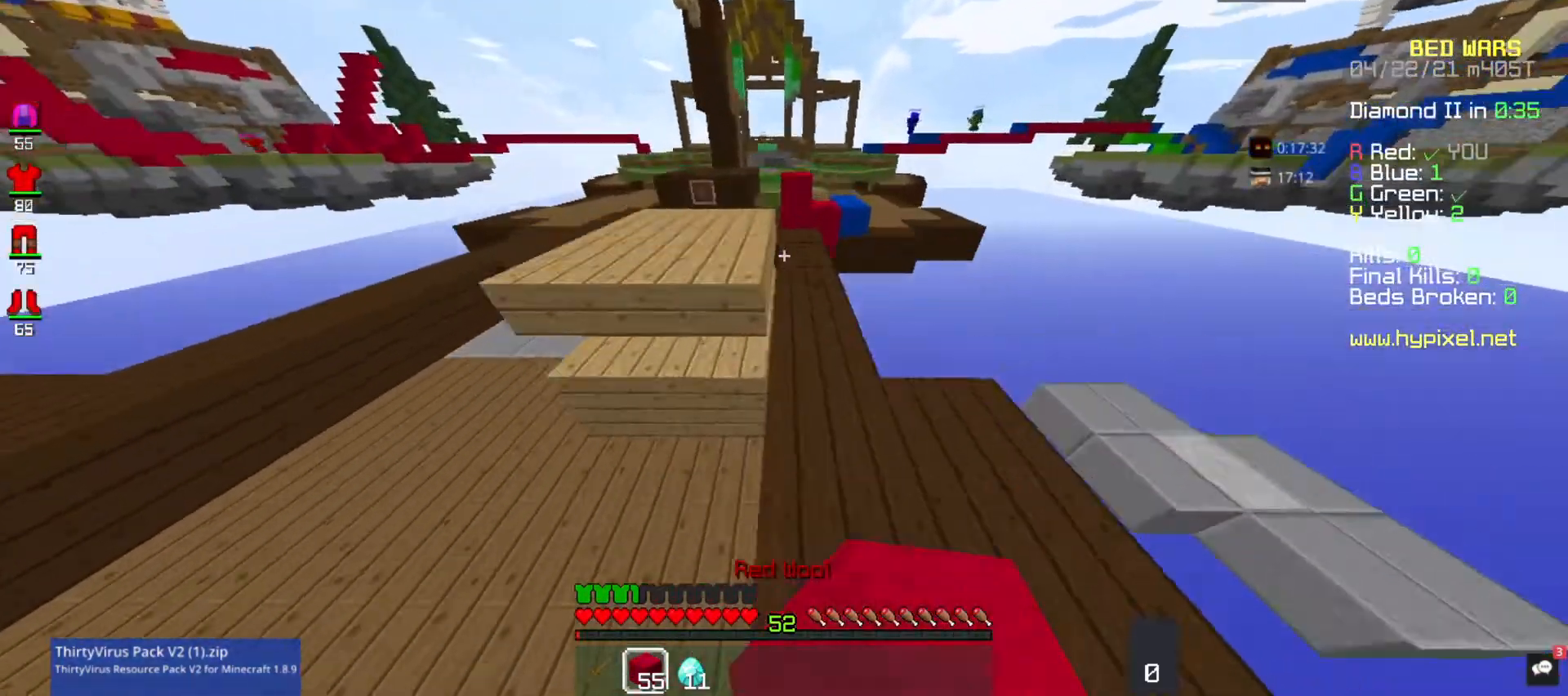
{"keys": ["d", "w"], "mouse": [], "events": [[167, "a", "down"], [200, "space", "up"], [433, "a", "up"], [500, "d", "down"]]}
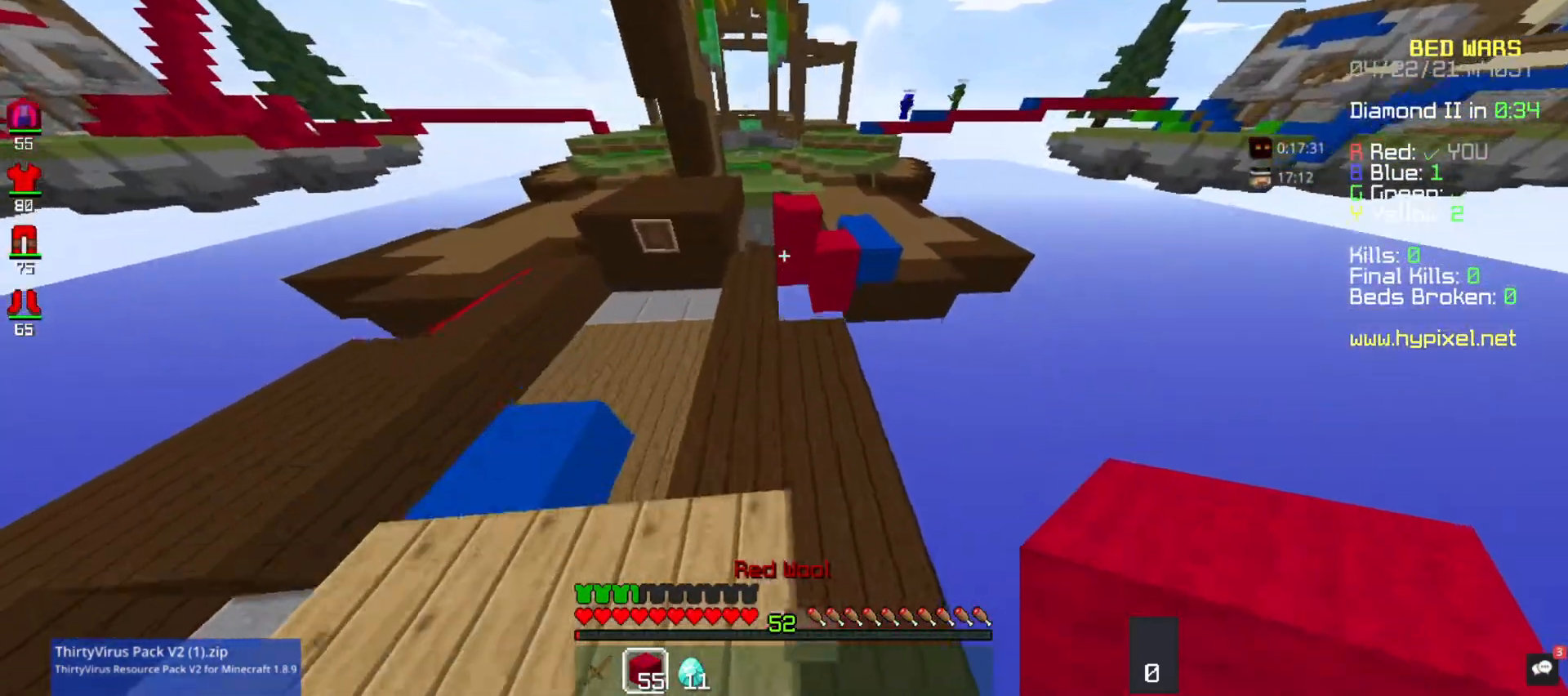
{"keys": ["s"], "mouse": ["right"], "events": [[33, "w", "up"], [167, "d", "up"], [200, "w", "down"], [333, "mouse_right", "down"], [400, "w", "up"], [433, "s", "down"]]}
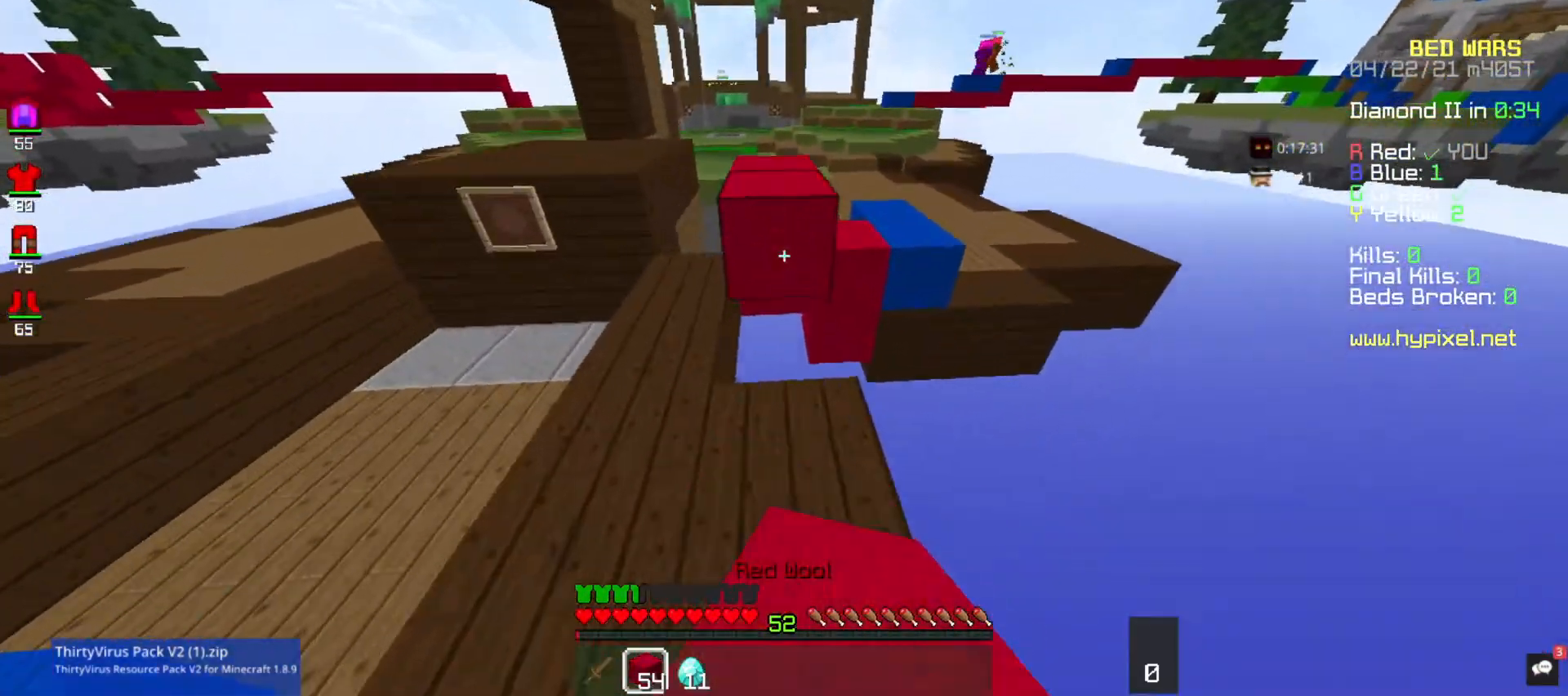
{"keys": ["space", "w"], "mouse": [], "events": [[167, "mouse_right", "up"], [167, "s", "up"], [200, "w", "down"], [367, "space", "down"]]}